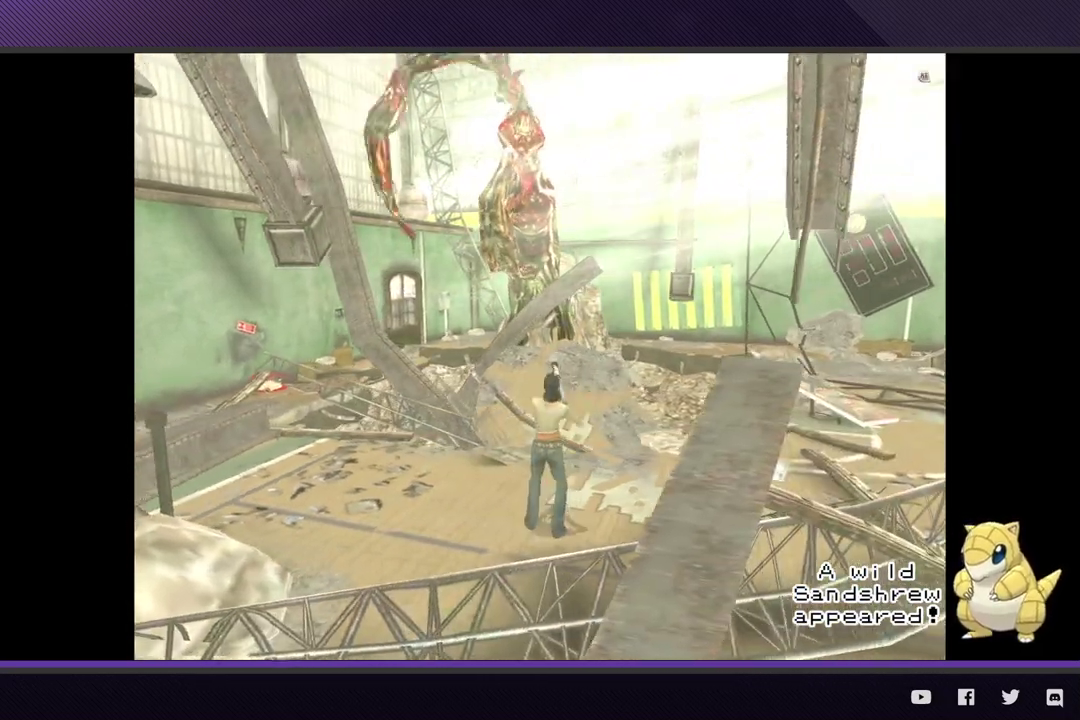
Gameplay with a controller (Xbox layout); each line is a JSON object with the inputs held at the frame after it. "events" lists button and stick changes between this image and that frame as [ms after this image, input, new state], when the widget could be followed in between.
{"buttons": ["R1"], "left_stick": "center", "right_stick": "center", "events": [[117, "A", "down"], [283, "A", "up"], [450, "L2", "up"], [483, "R1", "down"]]}
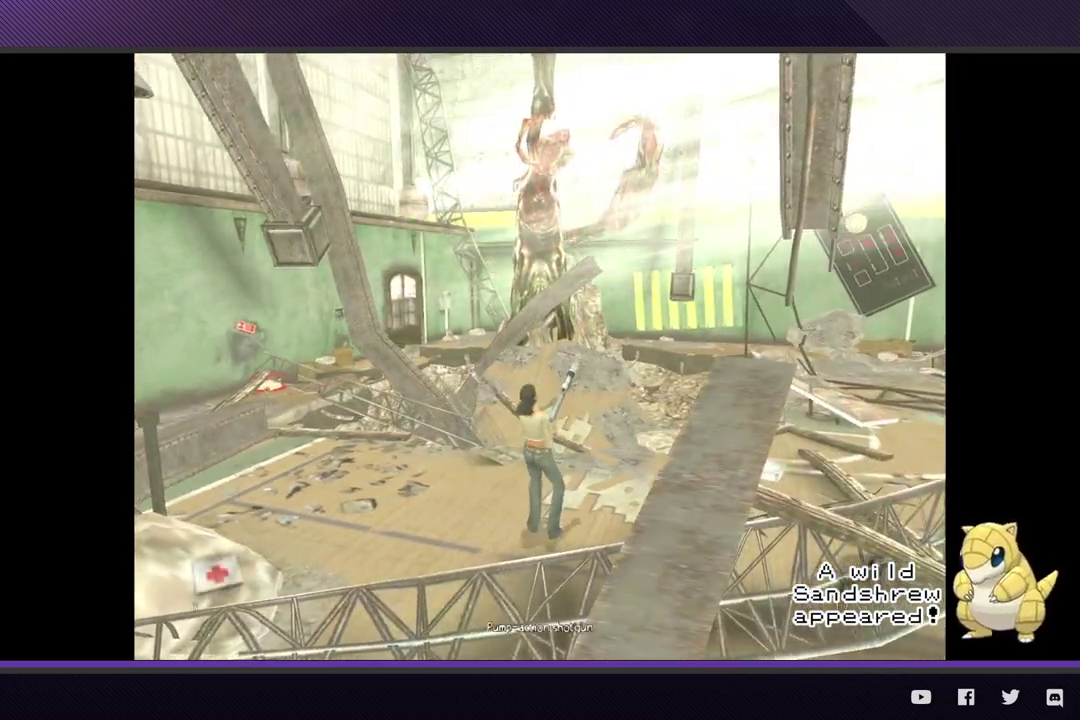
{"buttons": ["A", "R1"], "left_stick": "center", "right_stick": "center", "events": [[100, "A", "down"], [217, "A", "up"], [267, "A", "down"], [383, "A", "up"], [433, "A", "down"]]}
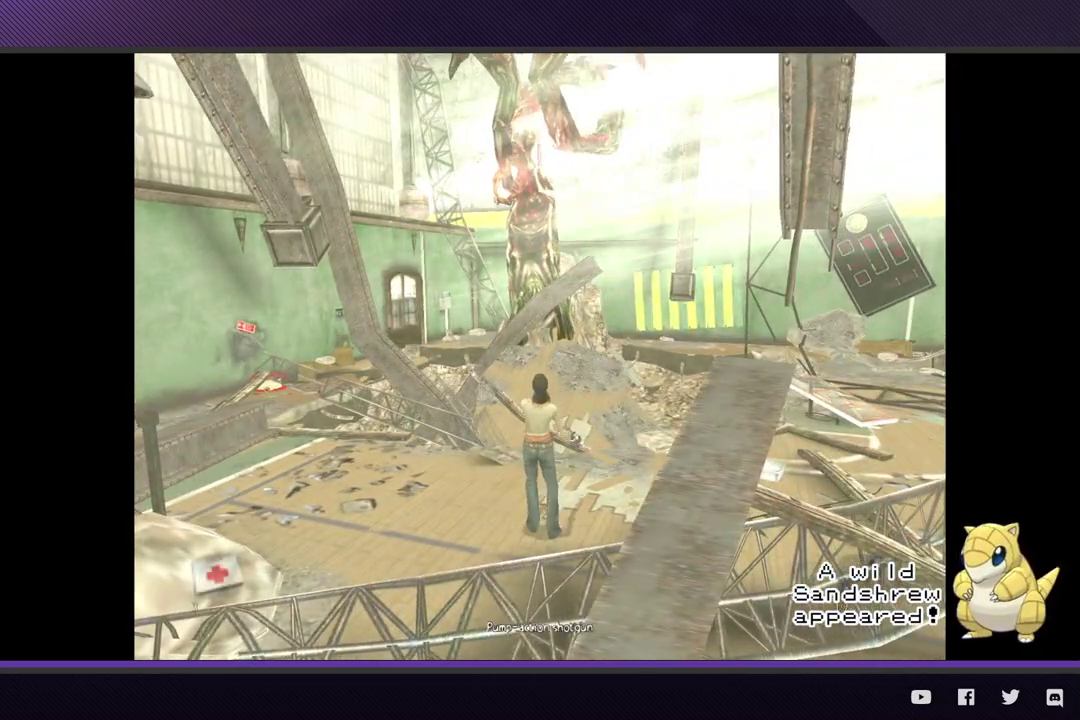
{"buttons": [], "left_stick": "center", "right_stick": "center", "events": [[33, "A", "up"], [83, "A", "down"], [183, "A", "up"], [283, "R1", "up"]]}
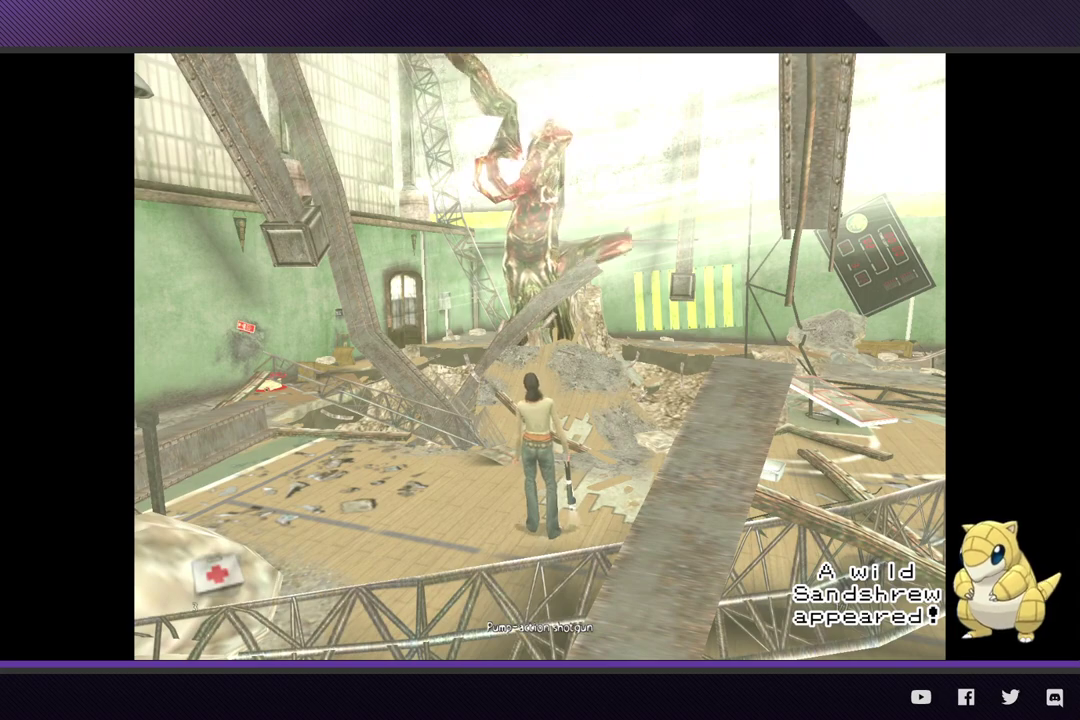
{"buttons": [], "left_stick": "left", "right_stick": "center", "events": [[50, "left_stick", "left"]]}
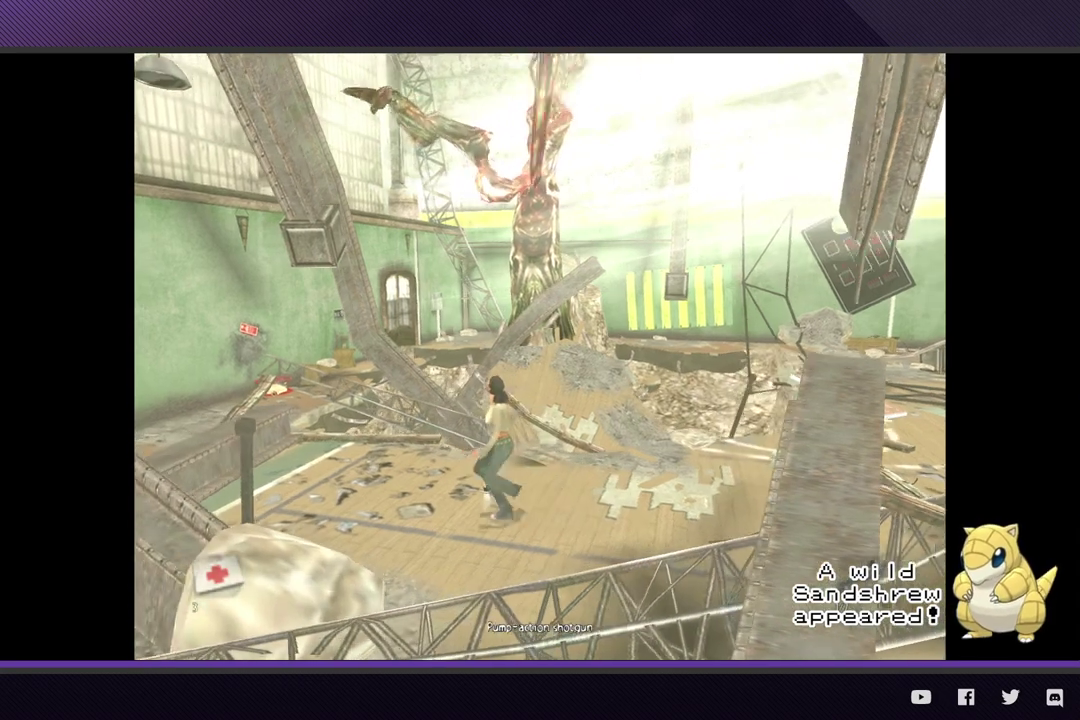
{"buttons": ["R1"], "left_stick": "left", "right_stick": "center", "events": [[450, "R1", "down"]]}
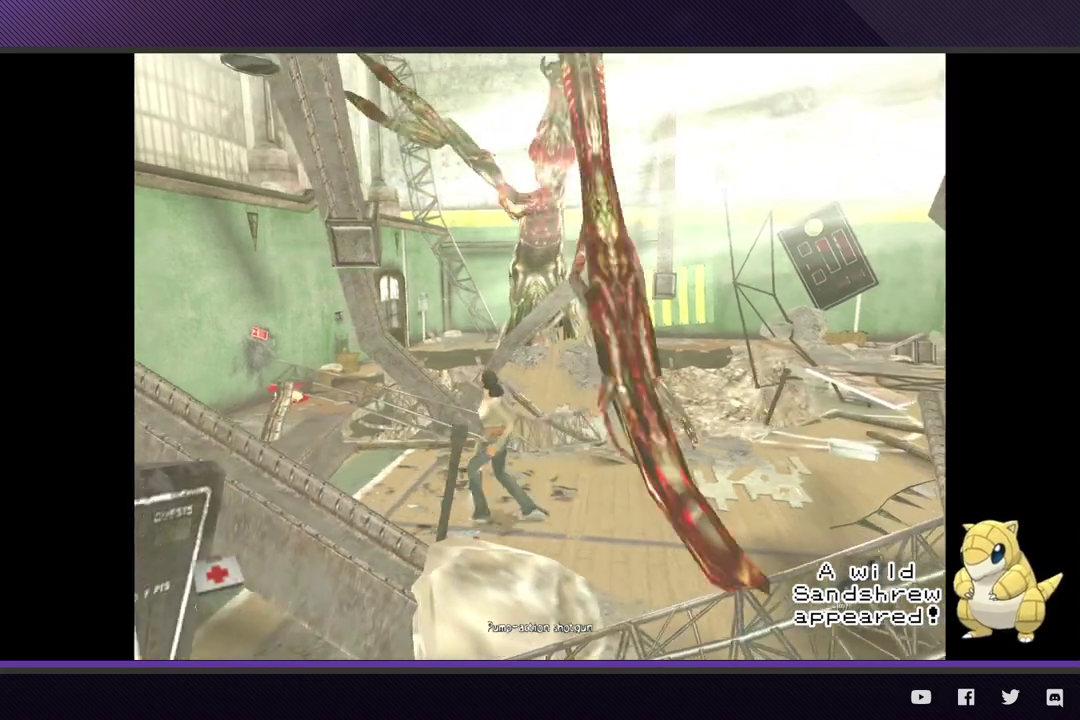
{"buttons": ["R1"], "left_stick": "center", "right_stick": "center", "events": [[17, "left_stick", "center"], [100, "A", "down"], [217, "A", "up"], [267, "A", "down"], [367, "A", "up"], [417, "A", "down"], [500, "A", "up"]]}
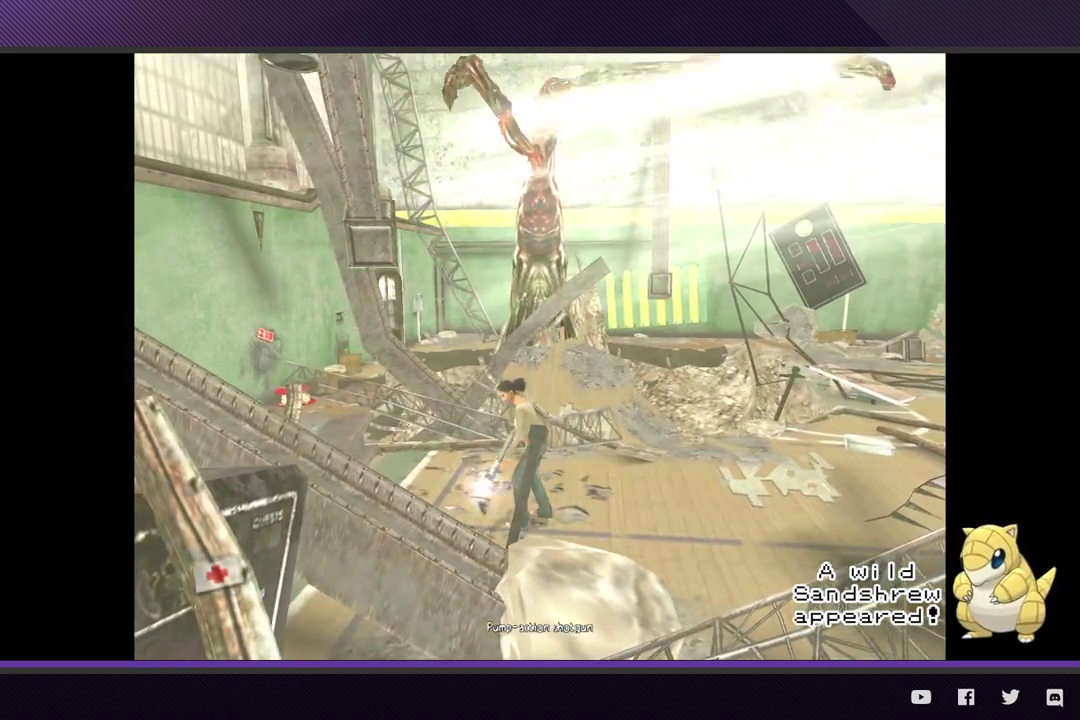
{"buttons": [], "left_stick": "center", "right_stick": "center", "events": [[217, "R1", "up"]]}
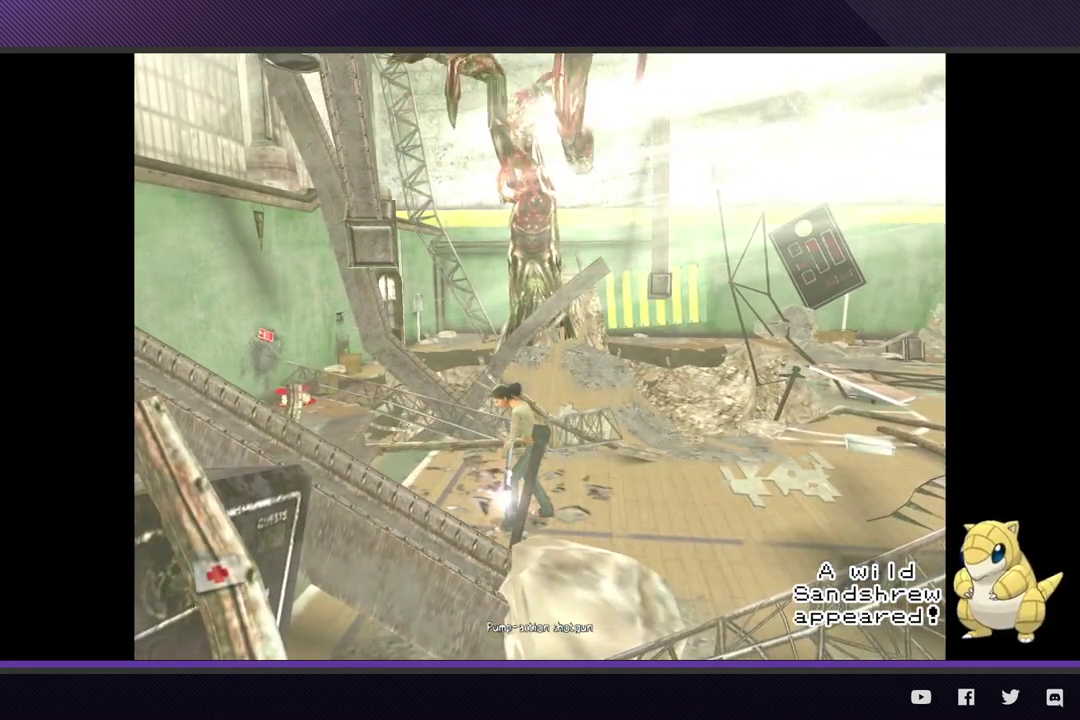
{"buttons": [], "left_stick": "right", "right_stick": "center", "events": [[500, "left_stick", "right"]]}
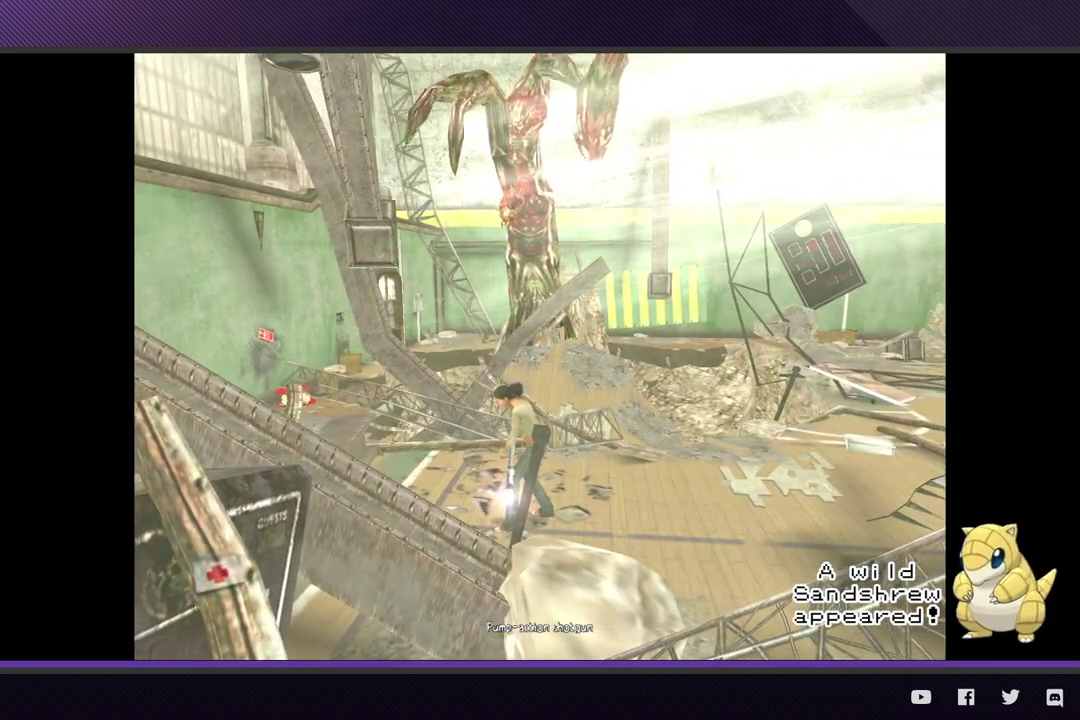
{"buttons": ["L2"], "left_stick": "center", "right_stick": "center", "events": [[483, "left_stick", "center"], [500, "L2", "down"]]}
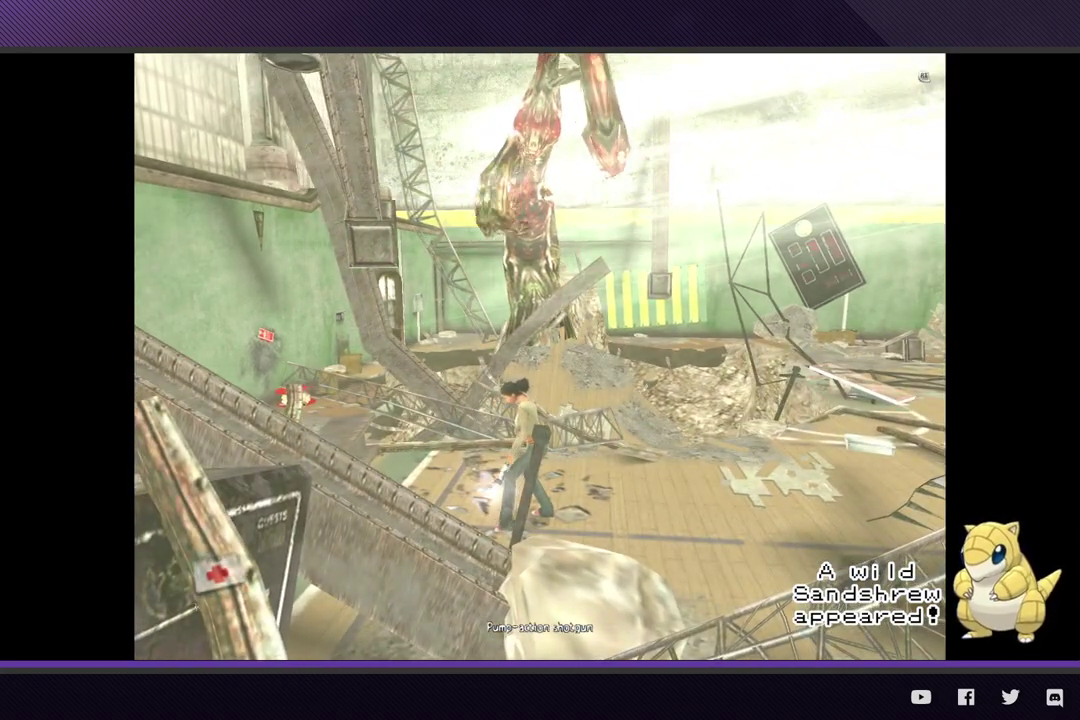
{"buttons": ["A", "L2"], "left_stick": "center", "right_stick": "center", "events": [[267, "A", "down"], [350, "A", "up"], [467, "A", "down"]]}
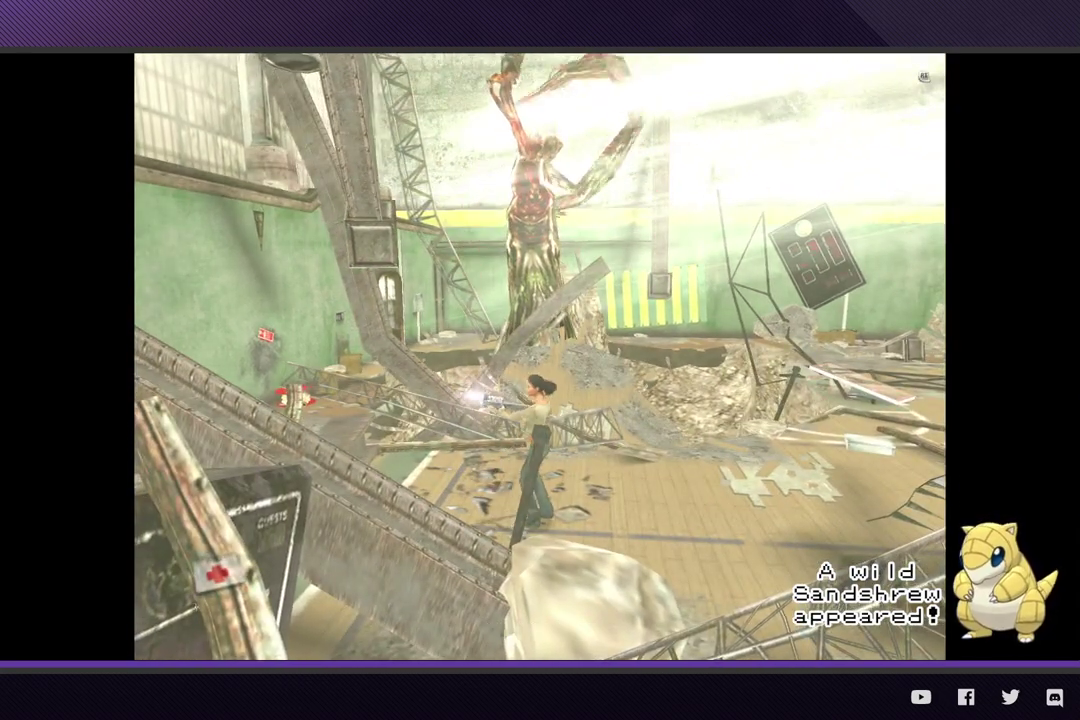
{"buttons": ["A", "L2"], "left_stick": "center", "right_stick": "center", "events": [[33, "A", "up"], [117, "A", "down"], [200, "A", "up"], [300, "A", "down"], [400, "A", "up"], [483, "A", "down"]]}
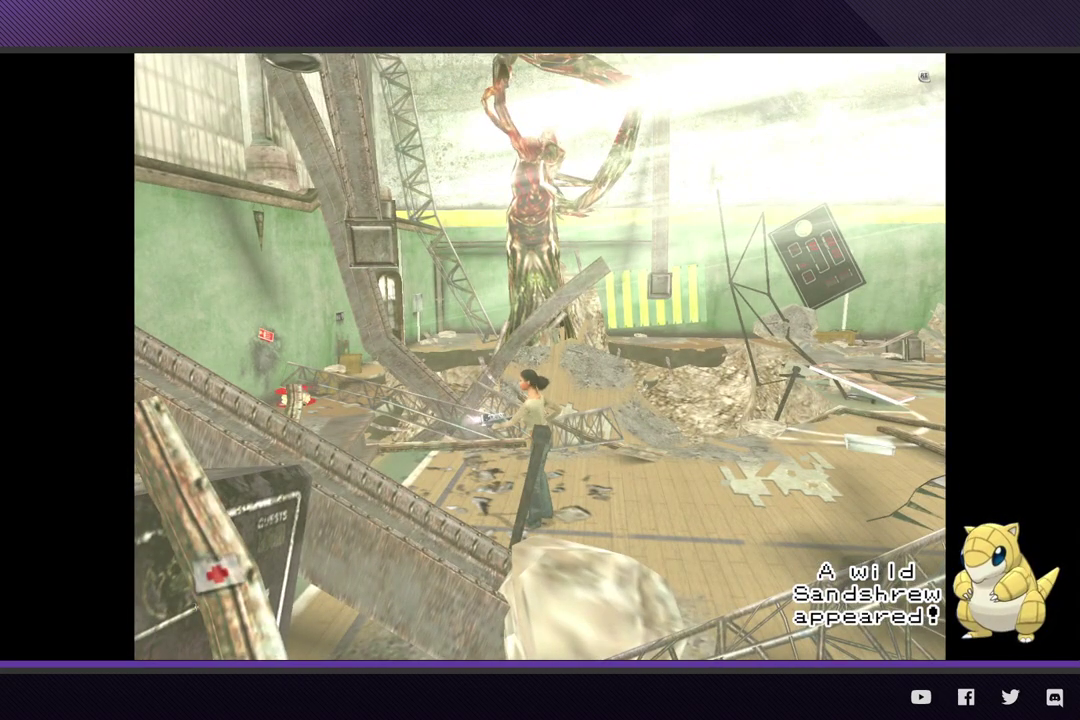
{"buttons": ["L2"], "left_stick": "center", "right_stick": "center", "events": [[67, "A", "up"], [167, "A", "down"], [250, "A", "up"], [333, "A", "down"], [417, "A", "up"]]}
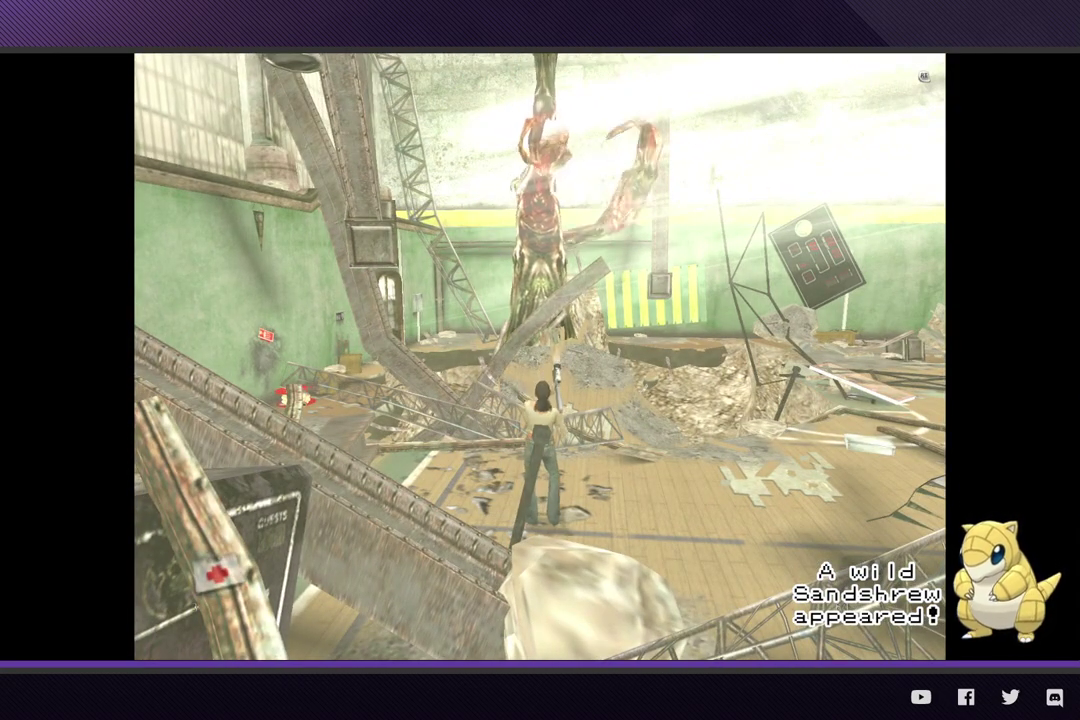
{"buttons": [], "left_stick": "center", "right_stick": "center", "events": [[267, "L2", "up"]]}
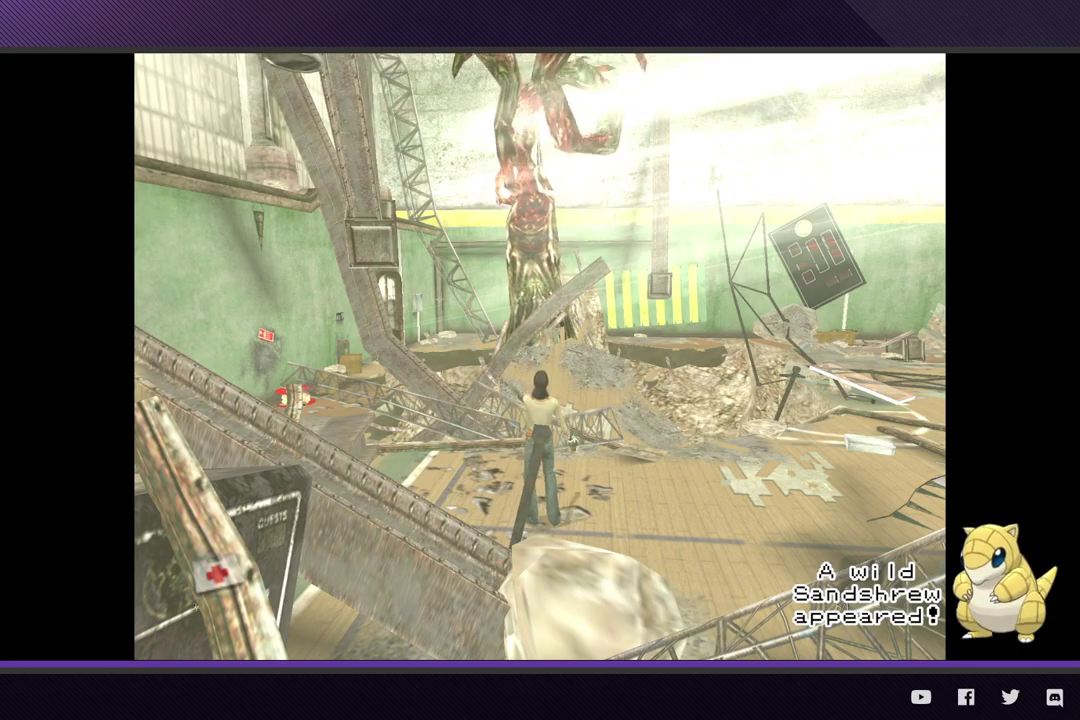
{"buttons": [], "left_stick": "right", "right_stick": "center", "events": [[300, "left_stick", "right"]]}
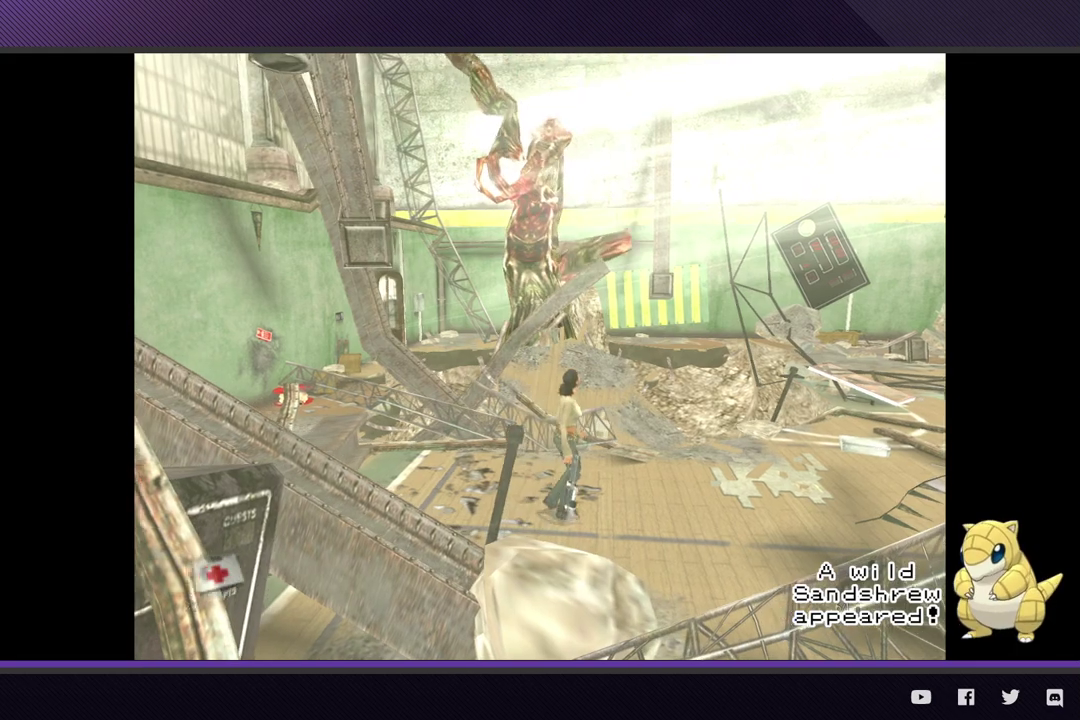
{"buttons": [], "left_stick": "right", "right_stick": "center", "events": []}
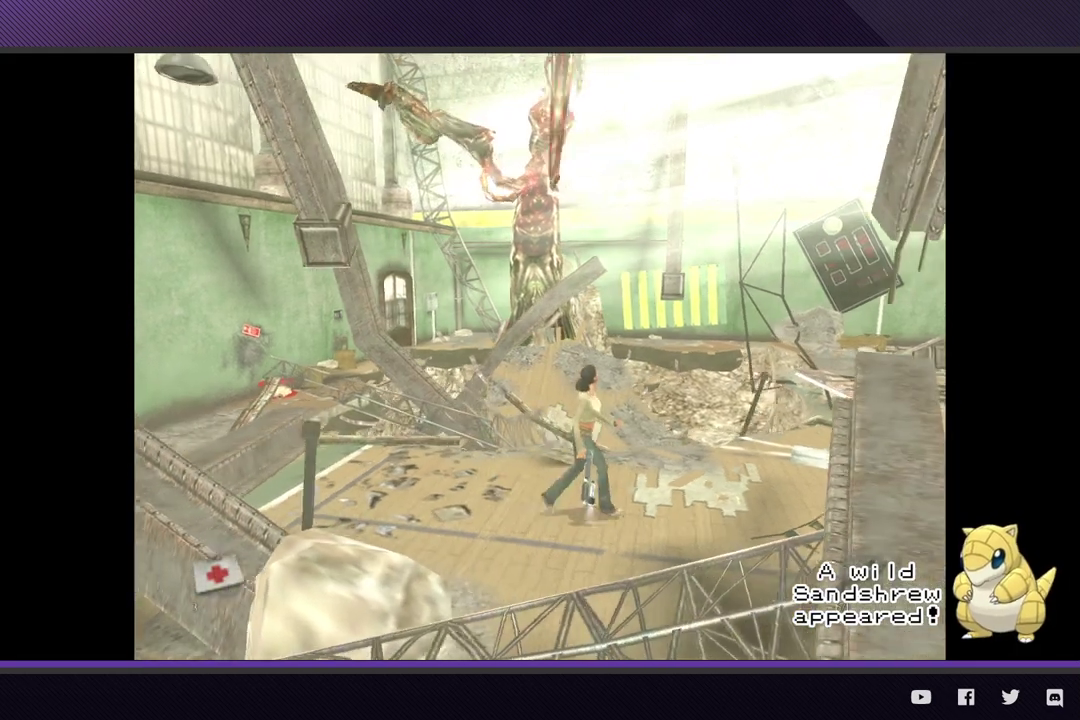
{"buttons": [], "left_stick": "right", "right_stick": "center", "events": []}
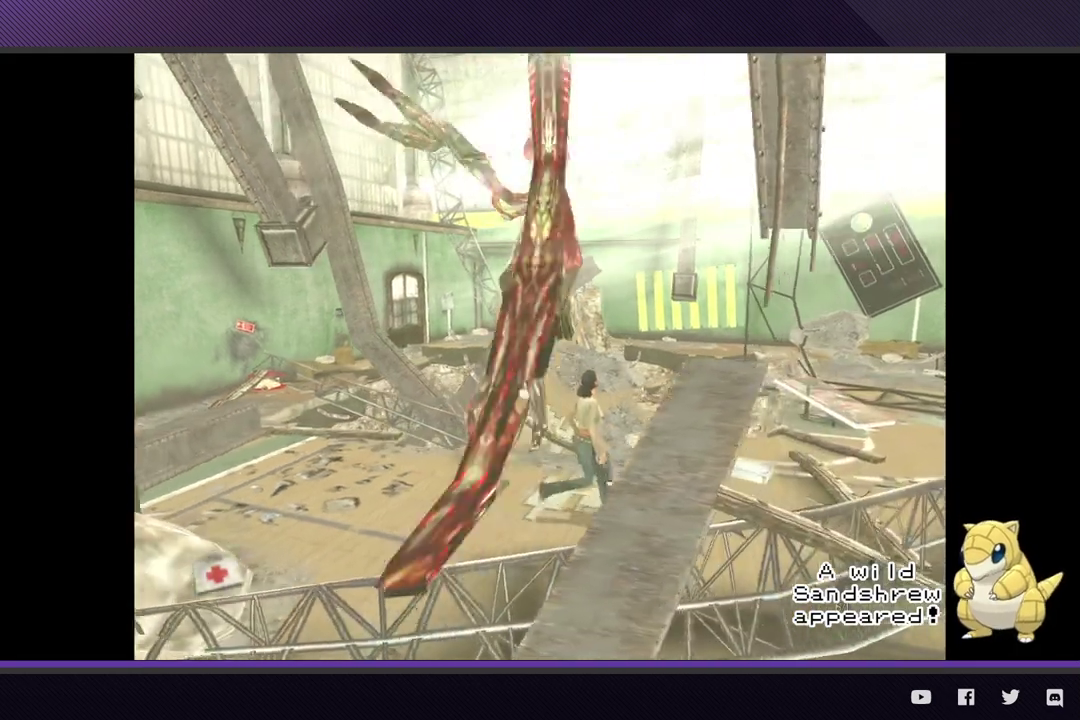
{"buttons": [], "left_stick": "left", "right_stick": "center", "events": [[233, "left_stick", "up"], [317, "left_stick", "left"]]}
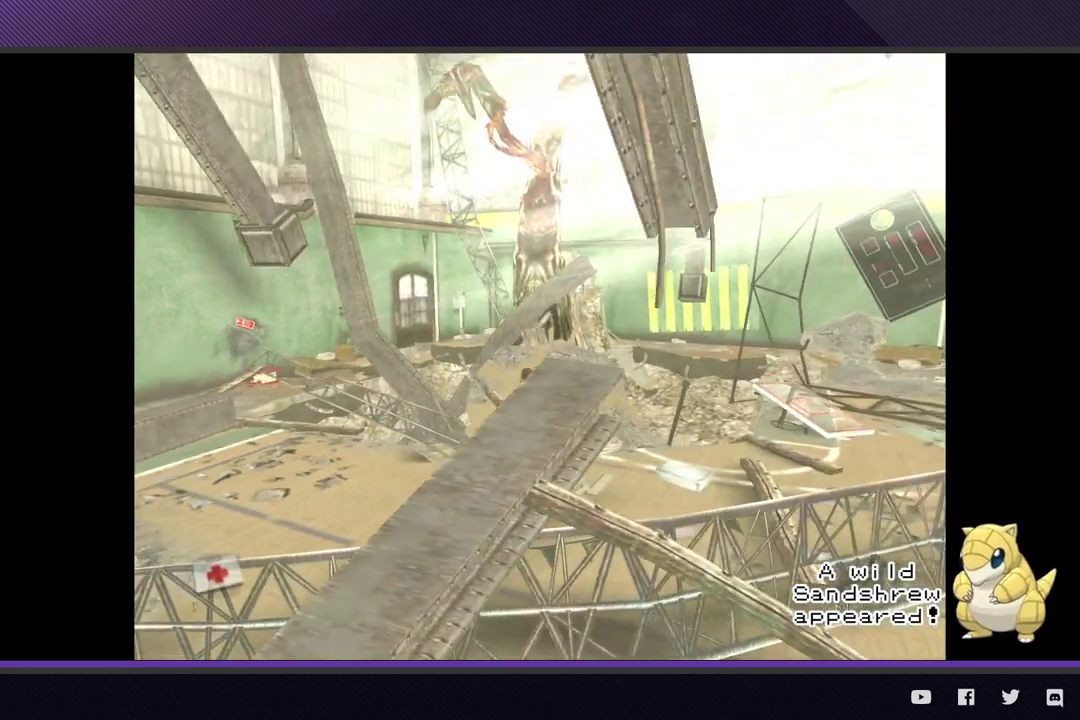
{"buttons": [], "left_stick": "center", "right_stick": "center", "events": [[367, "left_stick", "center"]]}
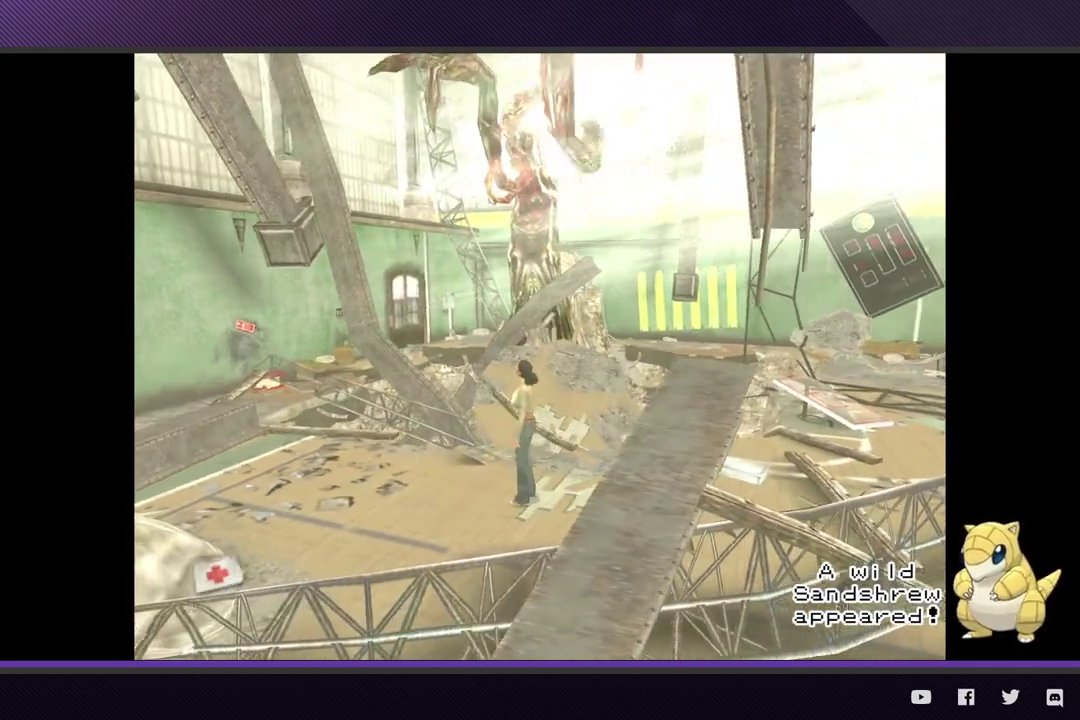
{"buttons": [], "left_stick": "left", "right_stick": "center", "events": [[317, "left_stick", "left"]]}
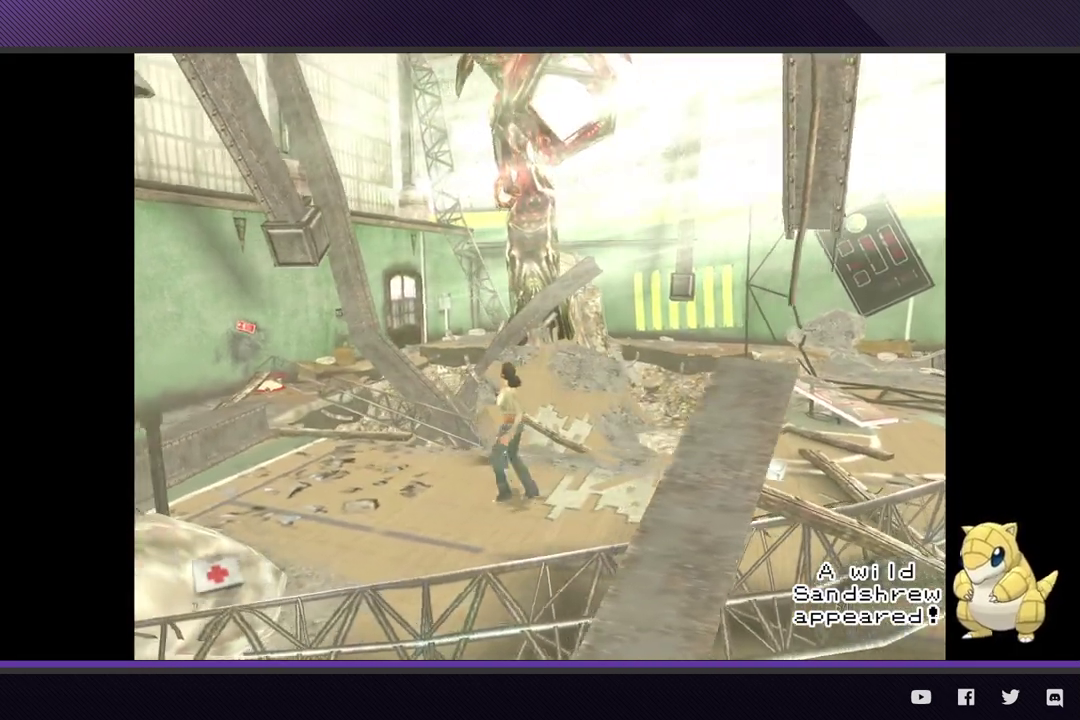
{"buttons": [], "left_stick": "left", "right_stick": "center", "events": []}
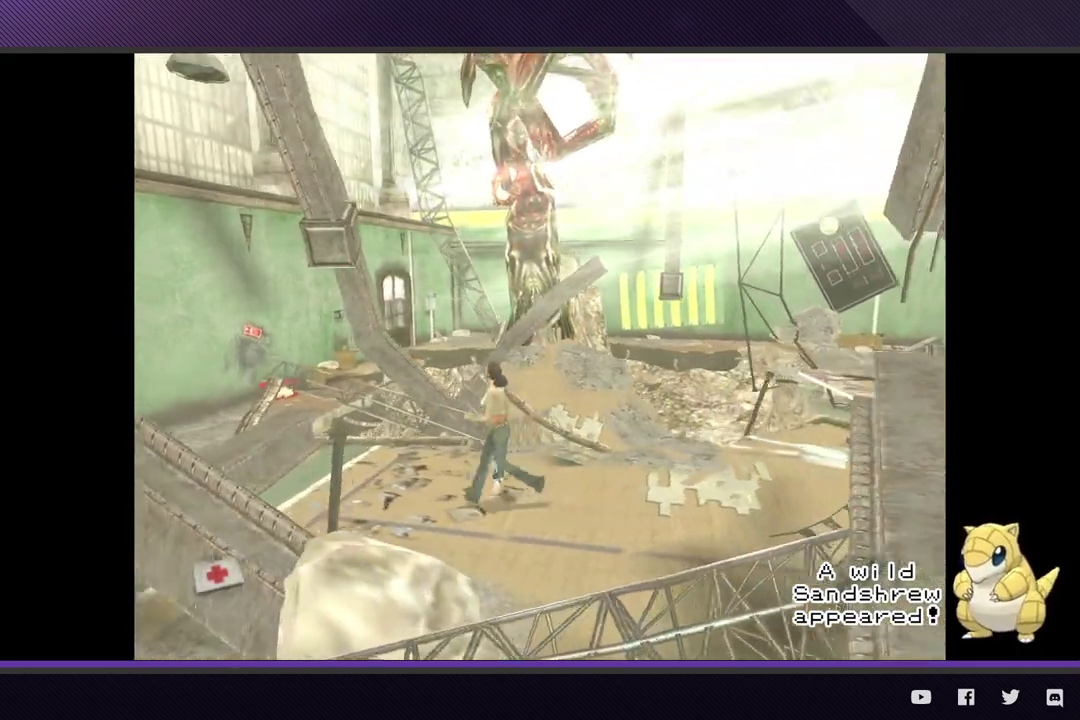
{"buttons": [], "left_stick": "right", "right_stick": "center", "events": [[367, "left_stick", "down-right"], [417, "left_stick", "right"]]}
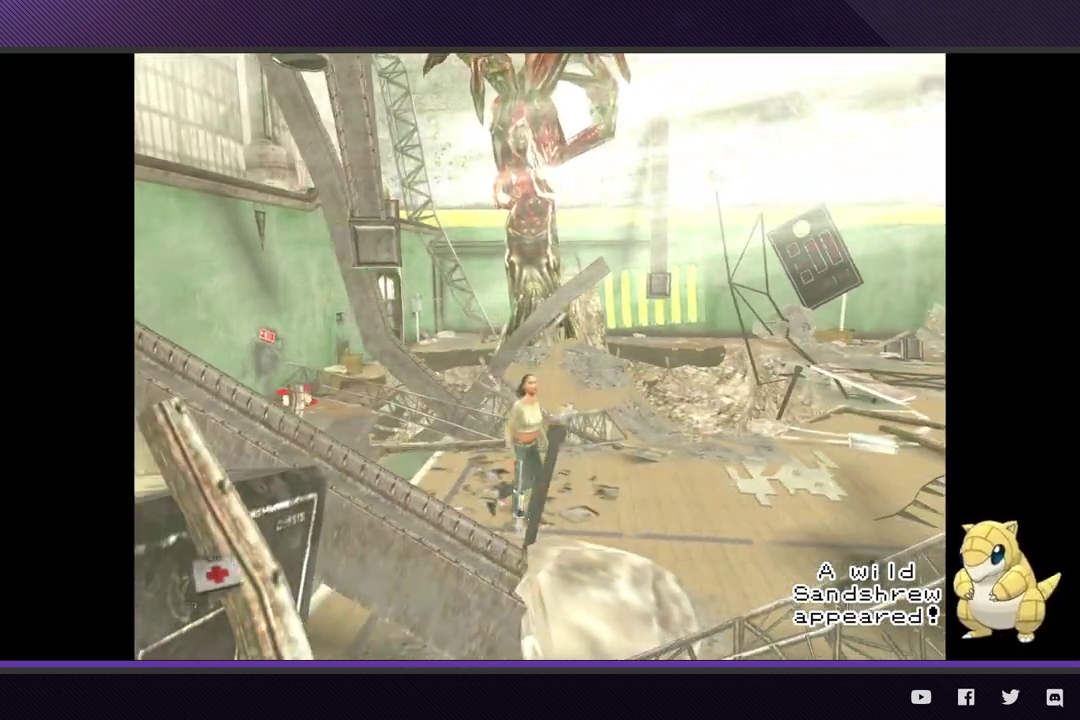
{"buttons": [], "left_stick": "right", "right_stick": "center", "events": []}
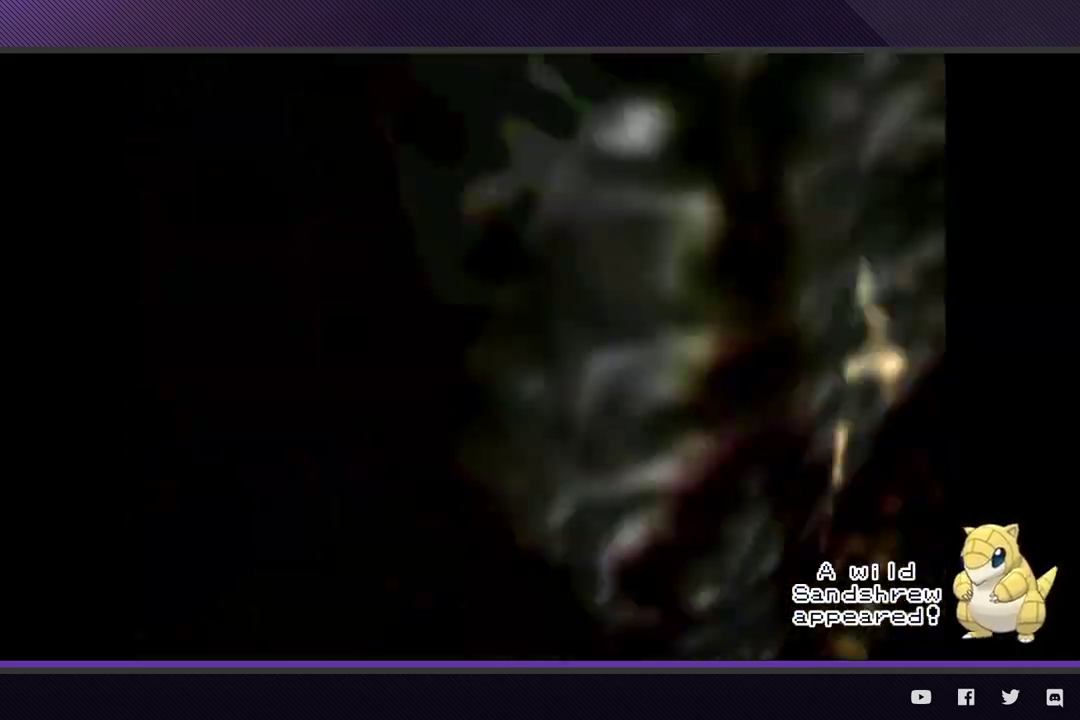
{"buttons": [], "left_stick": "center", "right_stick": "center", "events": [[367, "left_stick", "center"]]}